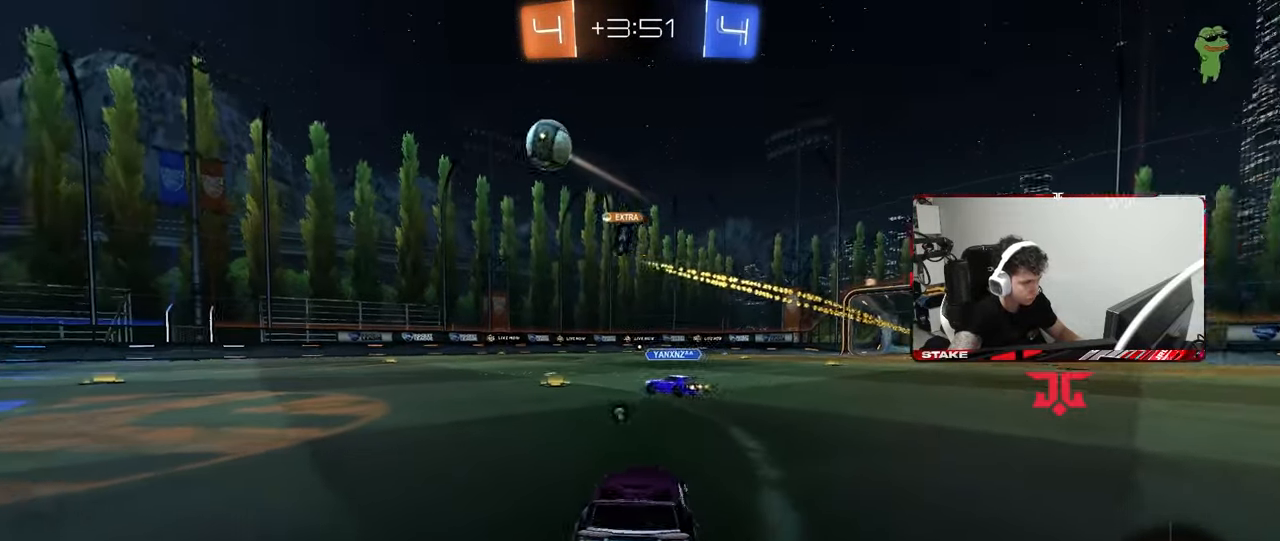
Gameplay with keyboard and mouse; each line is a JSON object with the keys and mouse buttons held at the frame after it. "events" lists presses ("down") and releases ("up") of "1", "2", "3", "4", "5", "a", "alt", "c", "caps_lock", "ctrl", "d", "e", "f", "g", "q", "r", "s", "shift", "space", "t", "tab", "v", "w", "x", "z", "mouse_left", "mouse_wheel" and "mouse_right" between this image and that frame as [ms after this image, input, new state], when the widget could be followed in between. "mouse_left", "mouse_wheel", "mouse_right" = the "left", "wheel", "right" buttons of the "mouse" list. No other keys are recorded. "wheel" means that the mouse wheel is clicked or scrolled. "mouse_move" is the direction in which the mouse moves at that frame (one of eight, or "still"), when it could be read.
{"keys": ["a", "w"], "mouse": [], "mouse_move": "still", "events": [[133, "space", "up"], [317, "space", "down"], [367, "a", "down"], [467, "space", "up"]]}
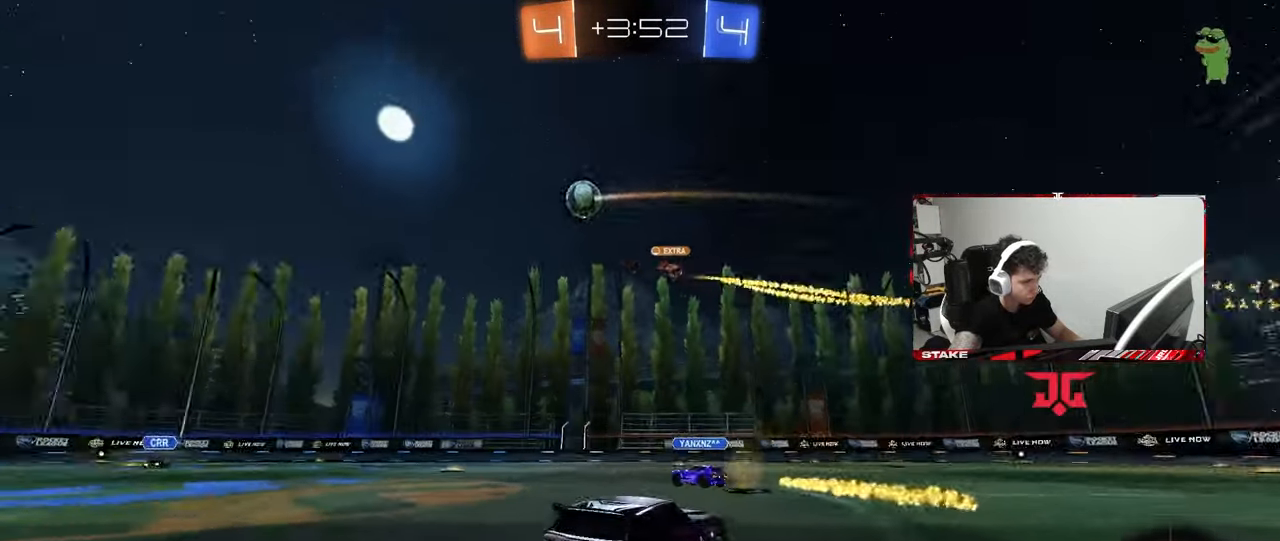
{"keys": ["w"], "mouse": [], "mouse_move": "still", "events": [[17, "a", "up"], [117, "d", "down"], [150, "d", "up"]]}
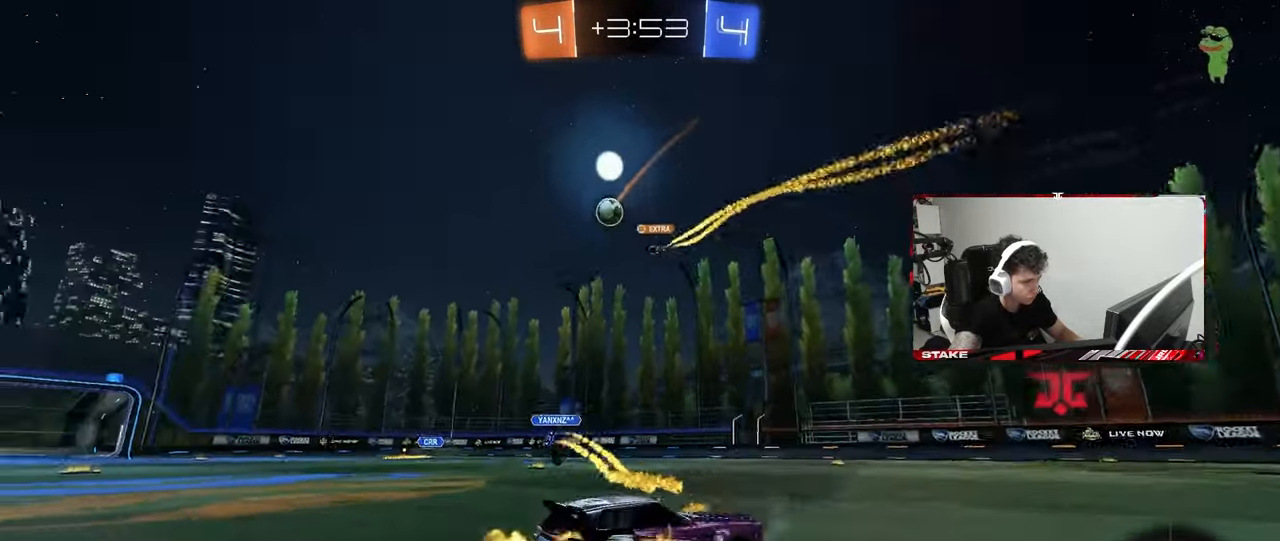
{"keys": ["d", "s", "shift"], "mouse": ["left"], "mouse_move": "still", "events": [[117, "mouse_left", "down"], [117, "mouse_right", "down"], [167, "d", "down"], [167, "shift", "down"], [217, "mouse_right", "up"], [267, "mouse_right", "down"], [317, "s", "down"], [317, "w", "up"], [400, "mouse_right", "up"]]}
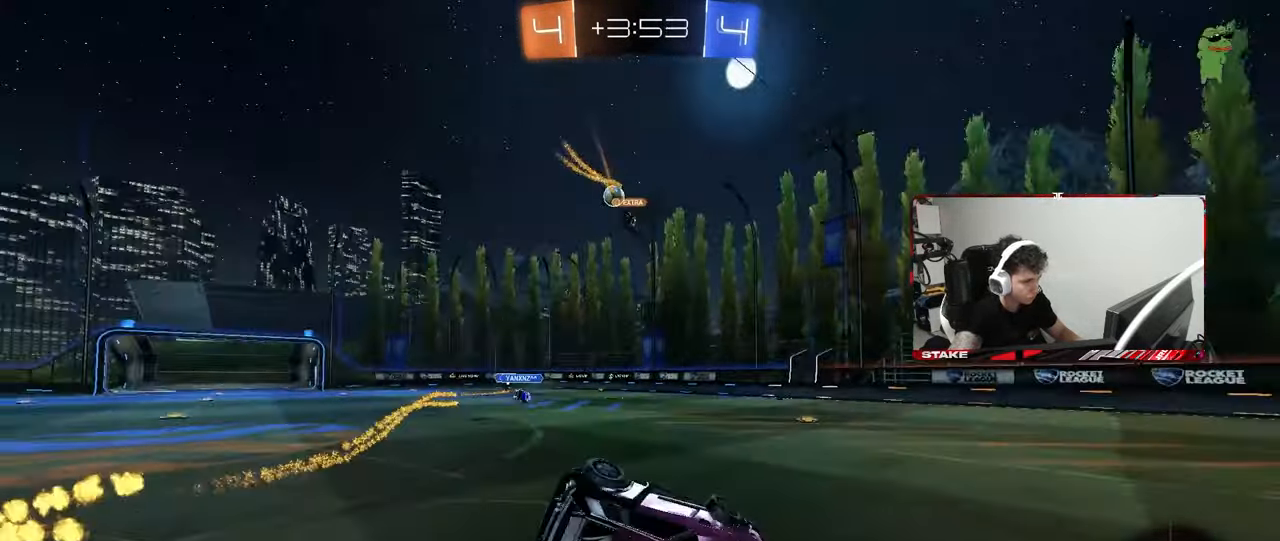
{"keys": ["d", "s", "shift"], "mouse": ["left"], "mouse_move": "still", "events": [[133, "mouse_left", "up"], [133, "space", "down"], [183, "s", "up"], [283, "s", "down"], [333, "space", "up"], [417, "mouse_left", "down"]]}
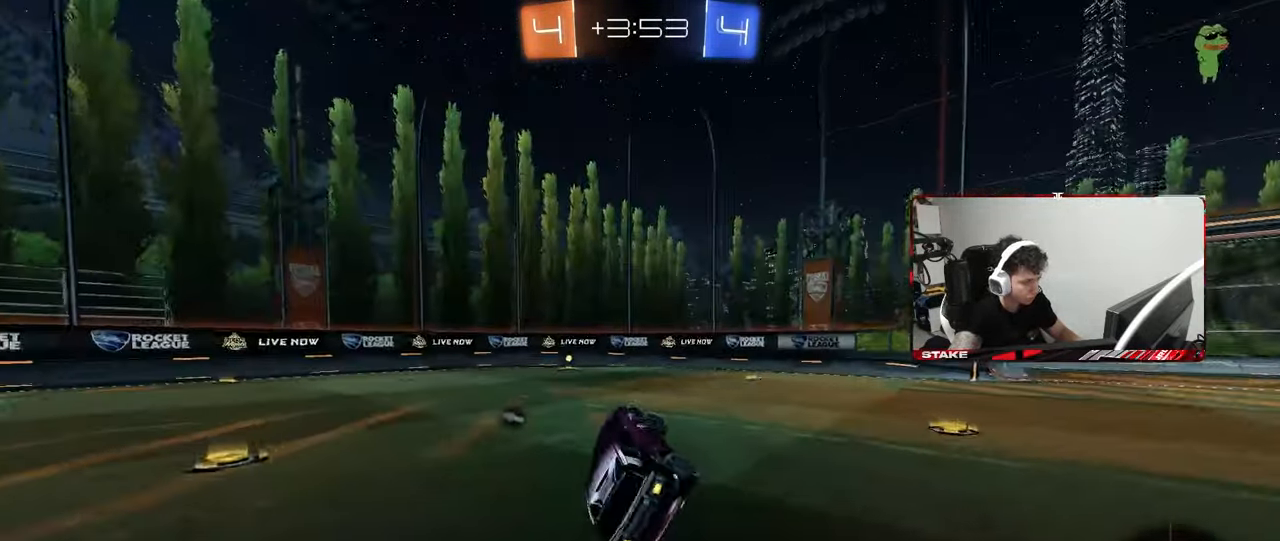
{"keys": ["space", "w"], "mouse": ["left"], "mouse_move": "up-right", "events": [[17, "s", "up"], [67, "shift", "up"], [100, "d", "up"], [200, "w", "down"], [250, "mouse_left", "up"], [300, "a", "down"], [333, "a", "up"], [333, "mouse_left", "down"], [483, "space", "down"]]}
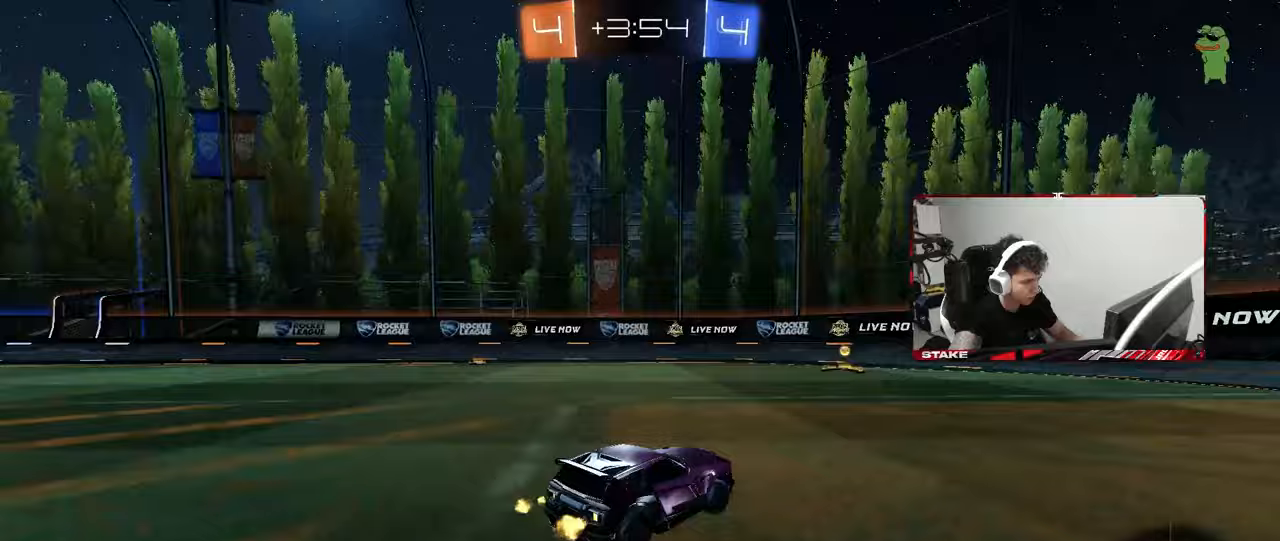
{"keys": ["a", "shift", "w"], "mouse": [], "mouse_move": "still", "events": [[117, "space", "up"], [167, "a", "down"], [267, "a", "up"], [267, "mouse_left", "up"], [500, "a", "down"], [500, "shift", "down"]]}
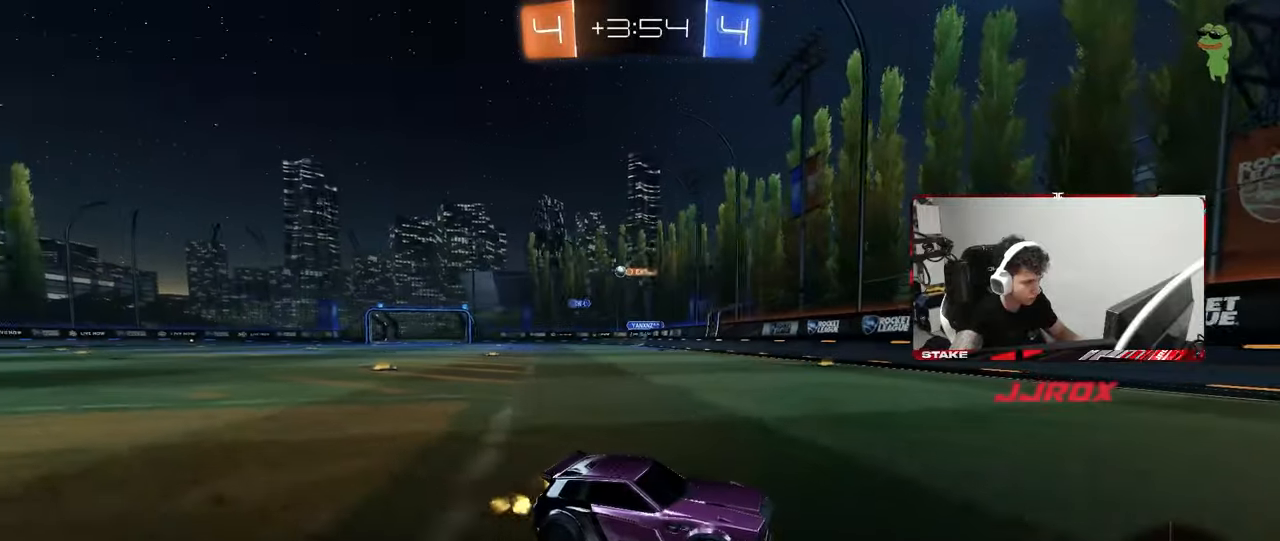
{"keys": ["a", "w"], "mouse": ["left"], "mouse_move": "down", "events": [[133, "shift", "up"], [233, "mouse_left", "down"]]}
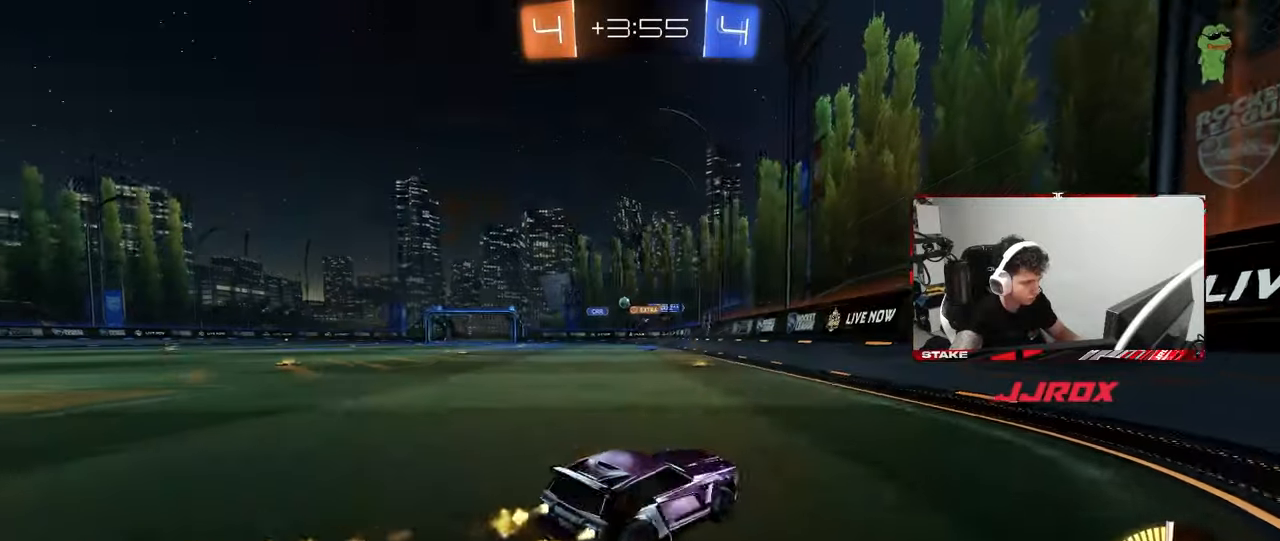
{"keys": ["w"], "mouse": ["left"], "mouse_move": "down", "events": [[150, "a", "up"], [250, "a", "down"], [483, "a", "up"]]}
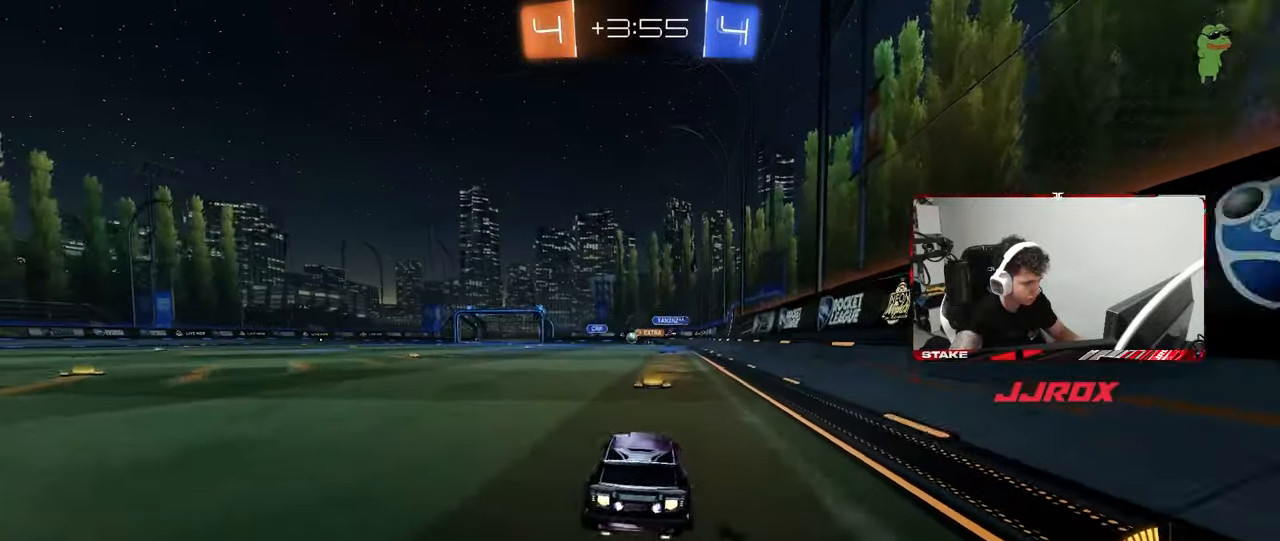
{"keys": ["w"], "mouse": [], "mouse_move": "still", "events": [[167, "a", "down"], [500, "a", "up"], [500, "mouse_left", "up"]]}
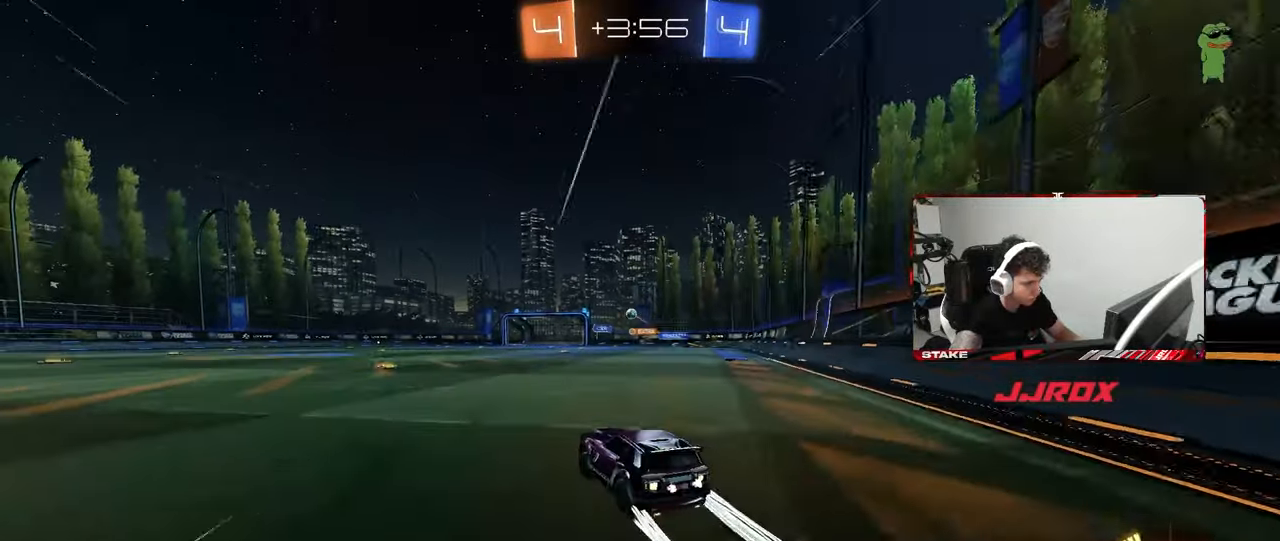
{"keys": ["w"], "mouse": [], "mouse_move": "still", "events": [[83, "a", "down"], [233, "a", "up"]]}
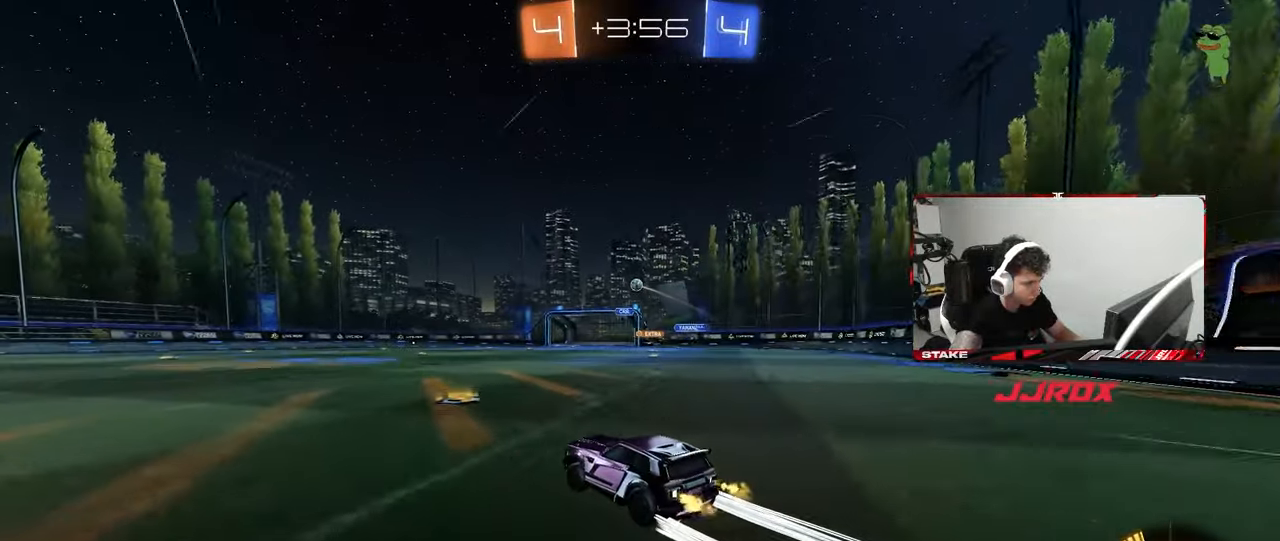
{"keys": ["w"], "mouse": [], "mouse_move": "still", "events": [[100, "d", "down"], [250, "d", "up"]]}
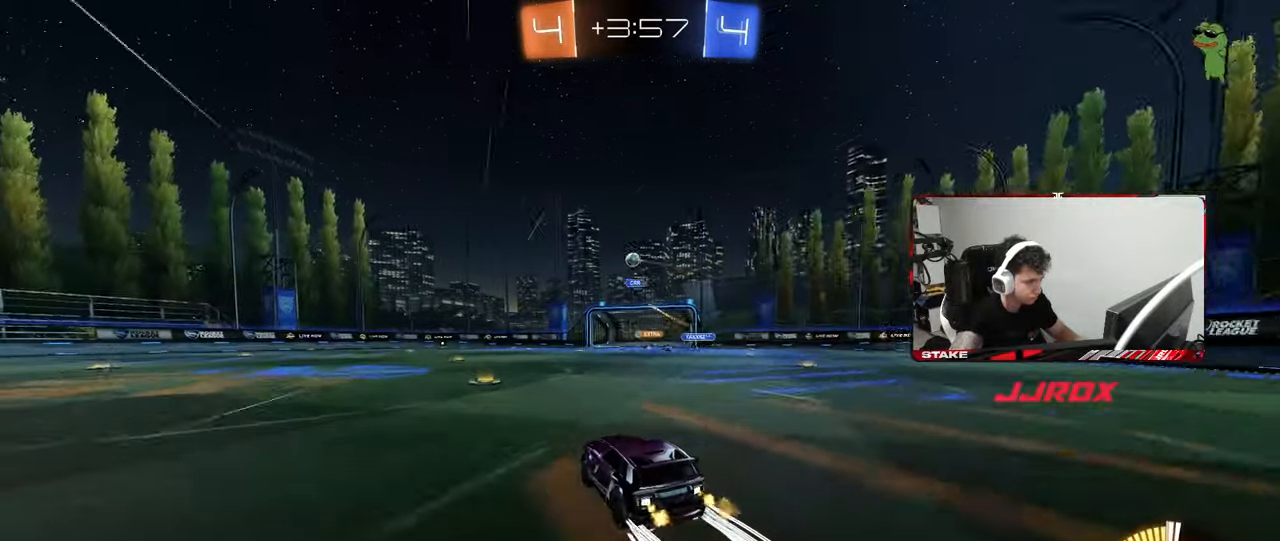
{"keys": ["a", "shift", "w"], "mouse": [], "mouse_move": "still", "events": [[500, "a", "down"], [500, "shift", "down"]]}
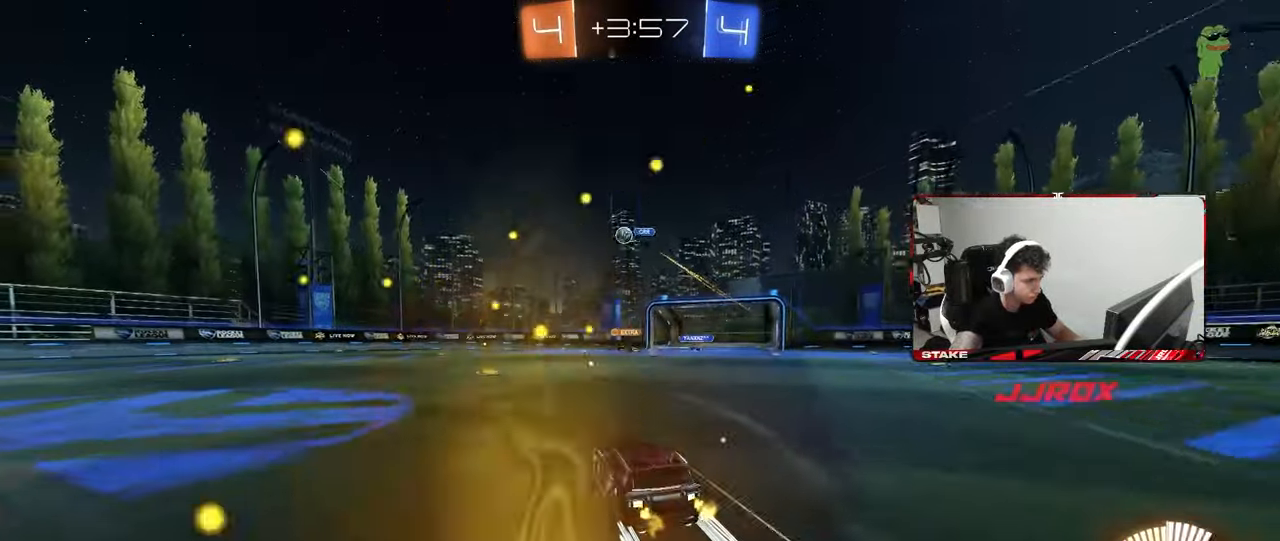
{"keys": ["a", "w"], "mouse": [], "mouse_move": "still", "events": [[83, "shift", "up"]]}
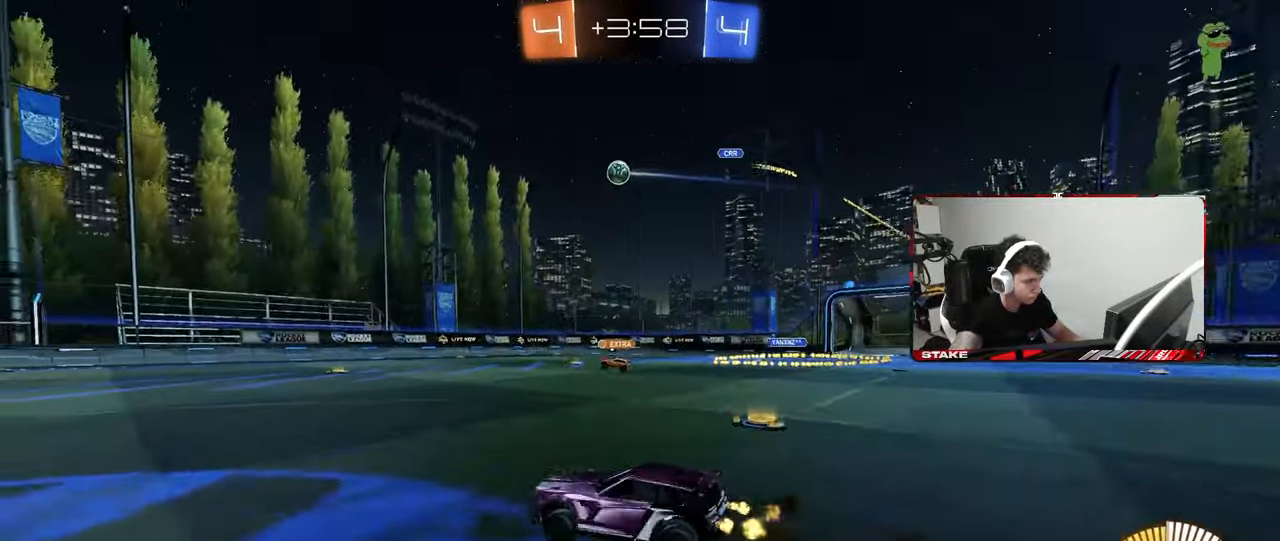
{"keys": [], "mouse": [], "mouse_move": "still", "events": [[483, "a", "up"], [483, "w", "up"]]}
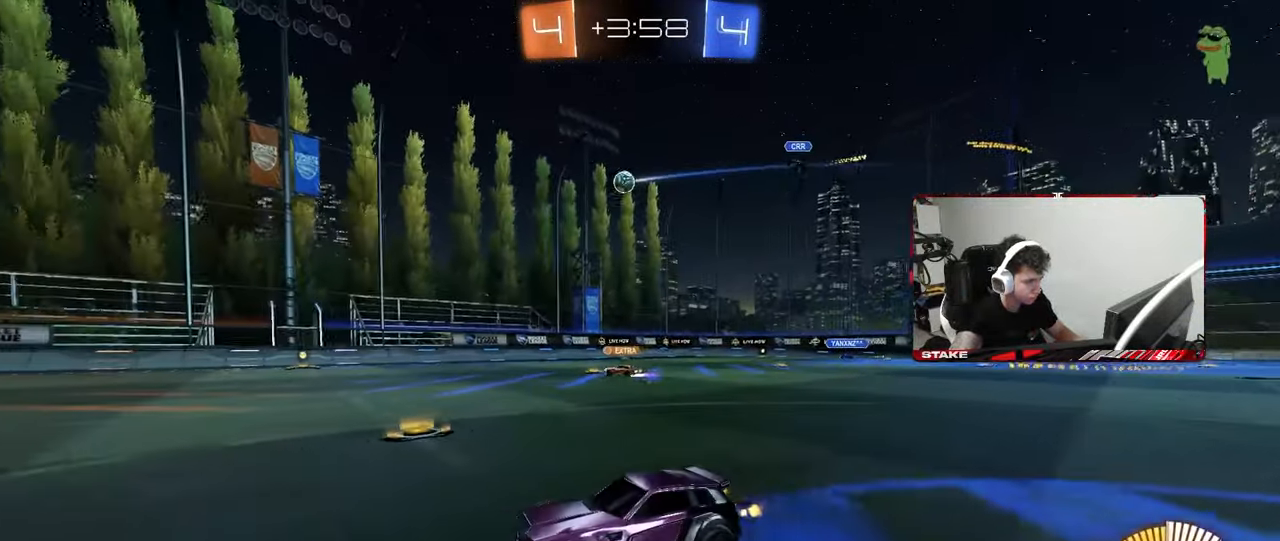
{"keys": [], "mouse": [], "mouse_move": "still", "events": [[117, "d", "down"], [117, "s", "down"], [267, "d", "up"], [267, "s", "up"]]}
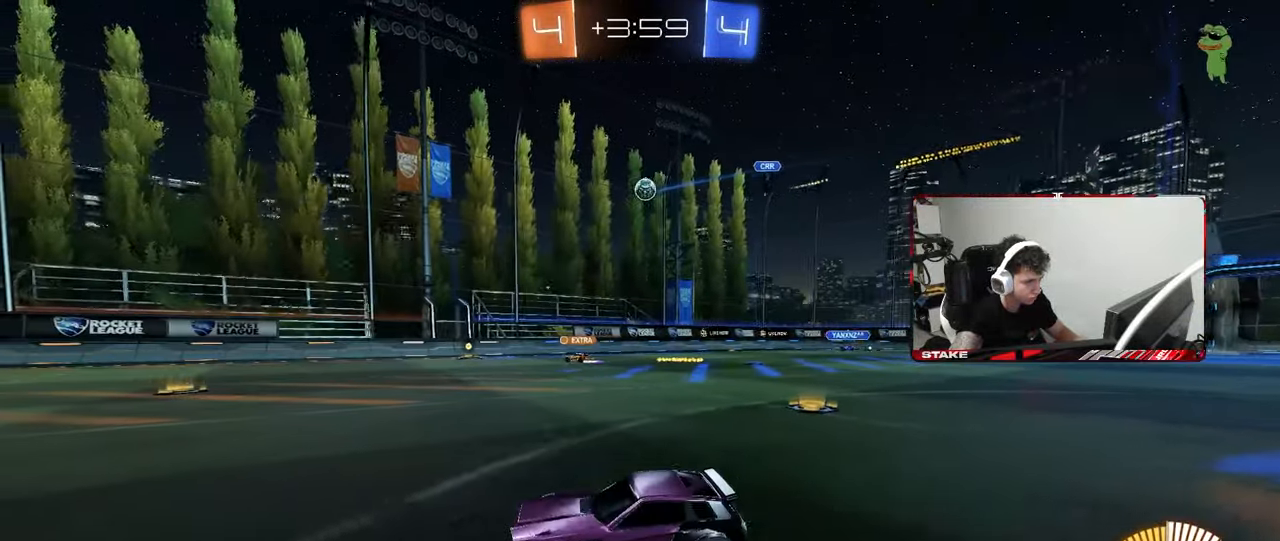
{"keys": ["w"], "mouse": [], "mouse_move": "still", "events": [[183, "w", "down"], [283, "a", "down"], [367, "a", "up"]]}
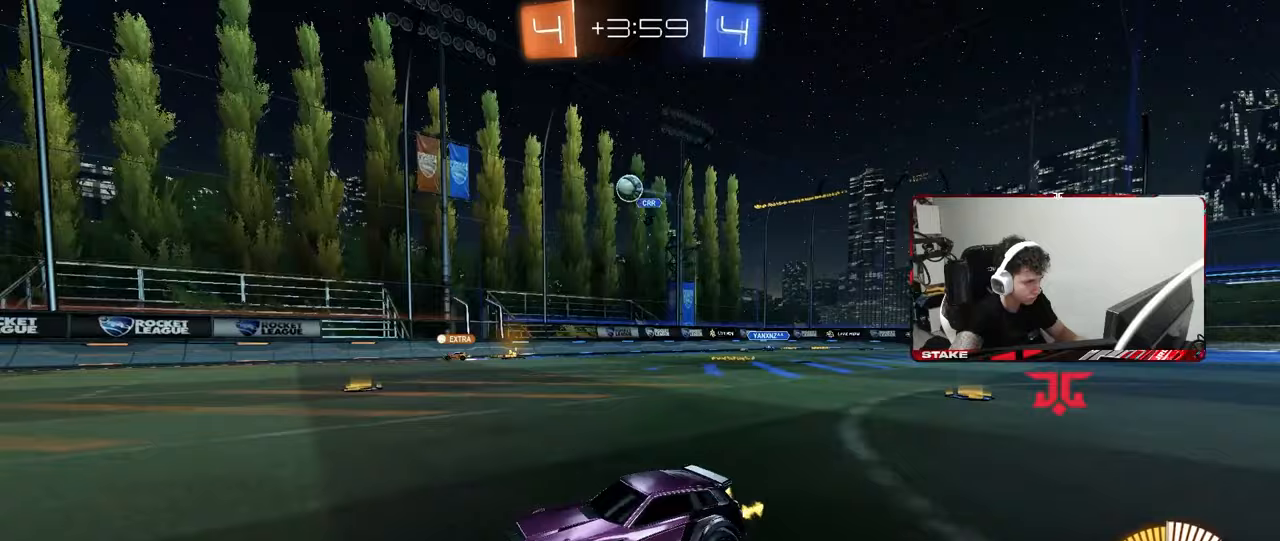
{"keys": ["d", "w"], "mouse": ["right"], "mouse_move": "still", "events": [[250, "a", "down"], [433, "a", "up"], [433, "d", "down"], [483, "mouse_right", "down"]]}
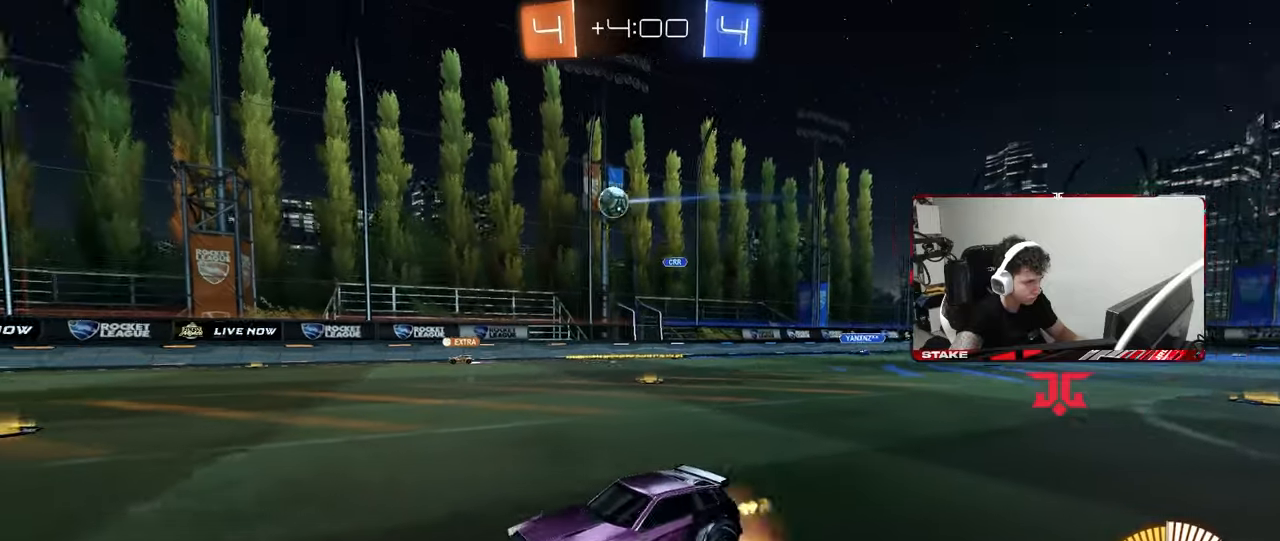
{"keys": ["a", "s", "shift"], "mouse": [], "mouse_move": "still", "events": [[33, "a", "down"], [33, "mouse_left", "down"], [33, "shift", "down"], [67, "d", "up"], [67, "mouse_right", "up"], [117, "mouse_right", "down"], [167, "mouse_left", "up"], [167, "s", "down"], [167, "w", "up"], [217, "mouse_right", "up"]]}
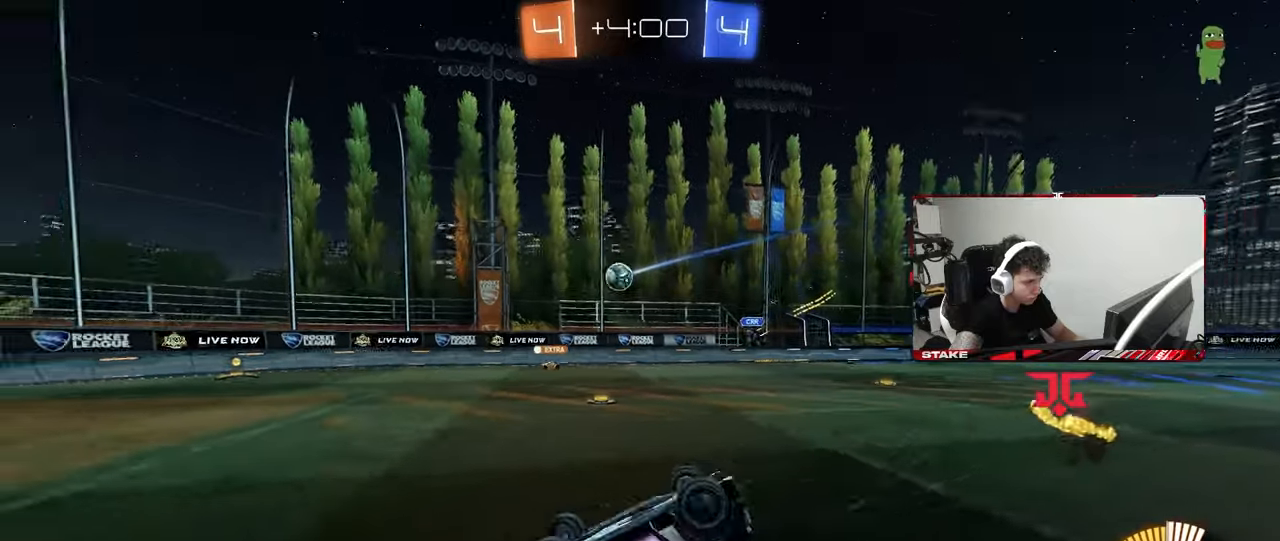
{"keys": [], "mouse": [], "mouse_move": "still", "events": [[50, "s", "up"], [183, "s", "down"], [367, "s", "up"], [367, "shift", "up"], [417, "a", "up"]]}
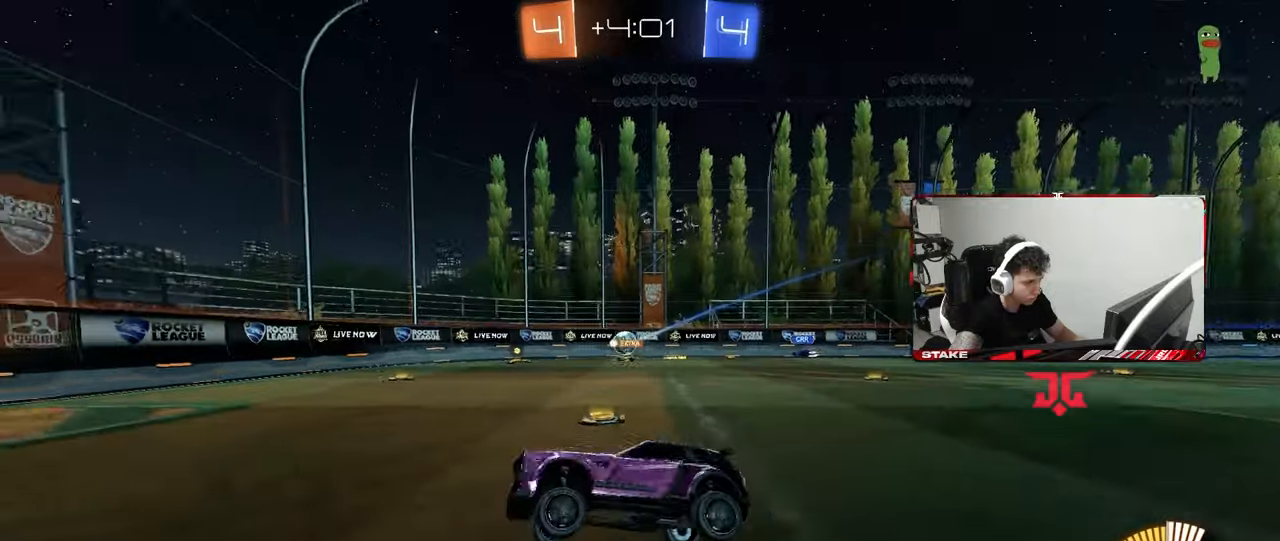
{"keys": ["d", "shift", "w"], "mouse": [], "mouse_move": "still", "events": [[67, "w", "down"], [150, "a", "down"], [200, "a", "up"], [350, "d", "down"], [483, "shift", "down"]]}
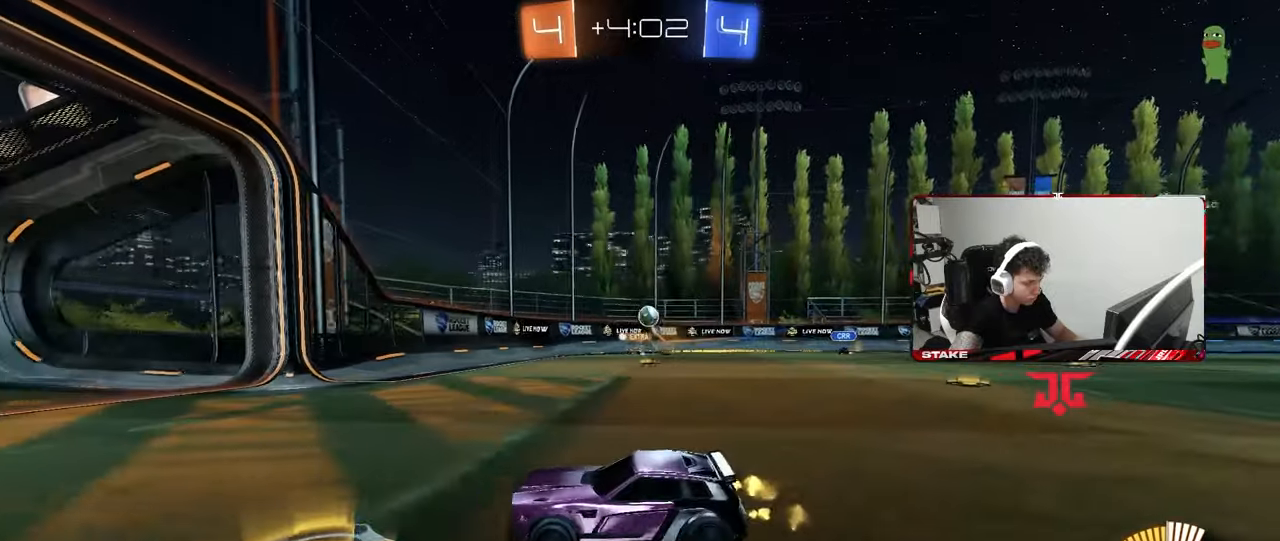
{"keys": ["w"], "mouse": [], "mouse_move": "still", "events": [[267, "shift", "up"], [500, "d", "up"]]}
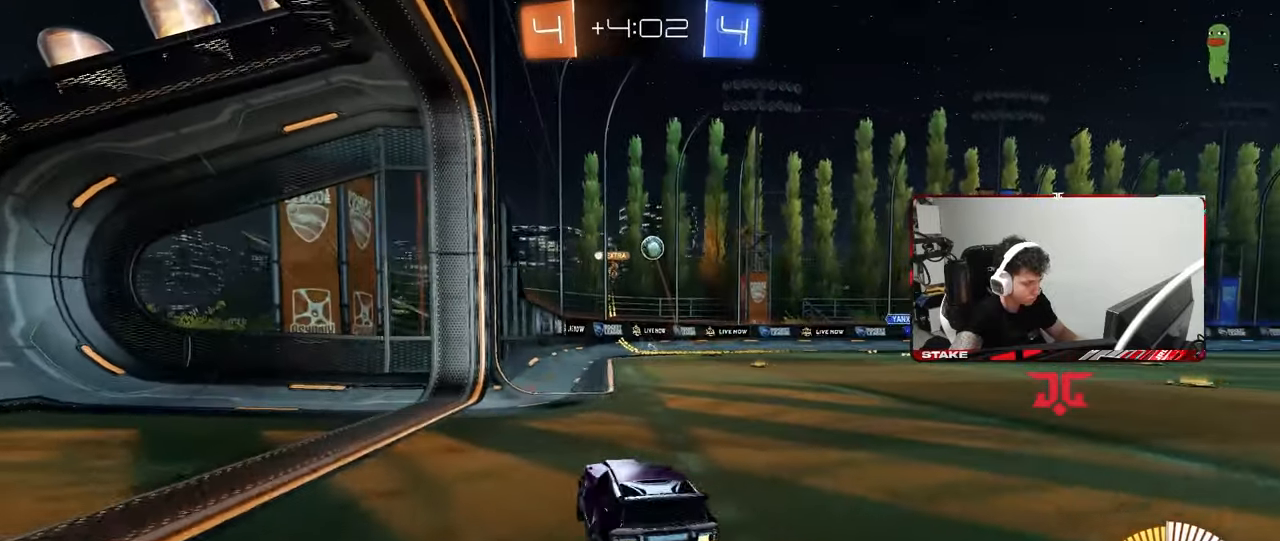
{"keys": ["d", "w"], "mouse": [], "mouse_move": "still", "events": [[183, "d", "down"]]}
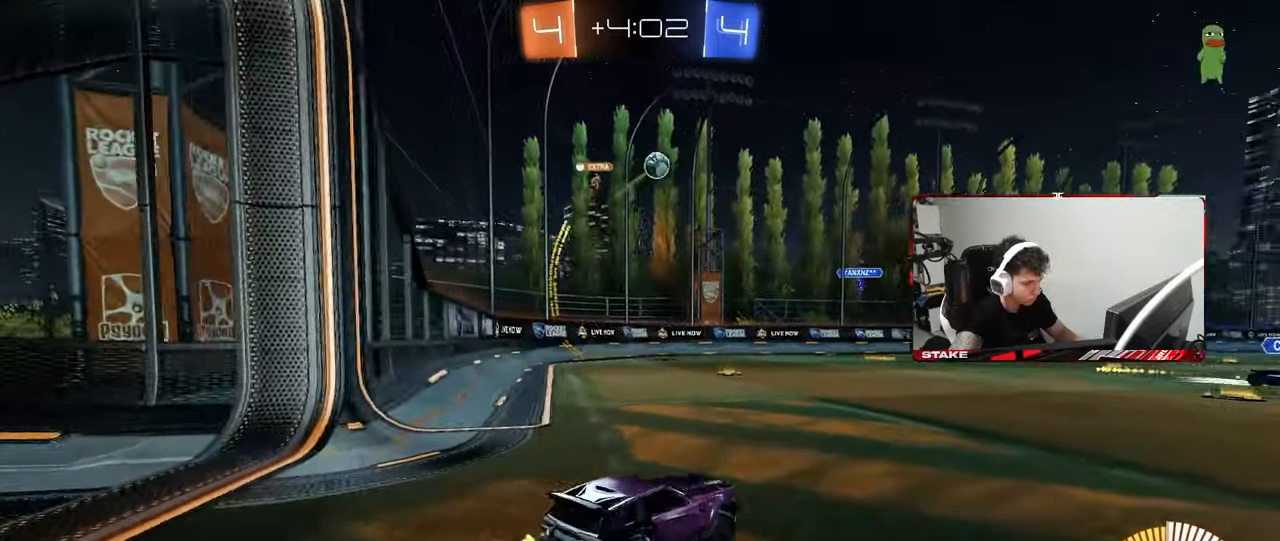
{"keys": ["a", "w"], "mouse": [], "mouse_move": "still", "events": [[100, "d", "up"], [150, "a", "down"], [200, "shift", "down"], [300, "shift", "up"]]}
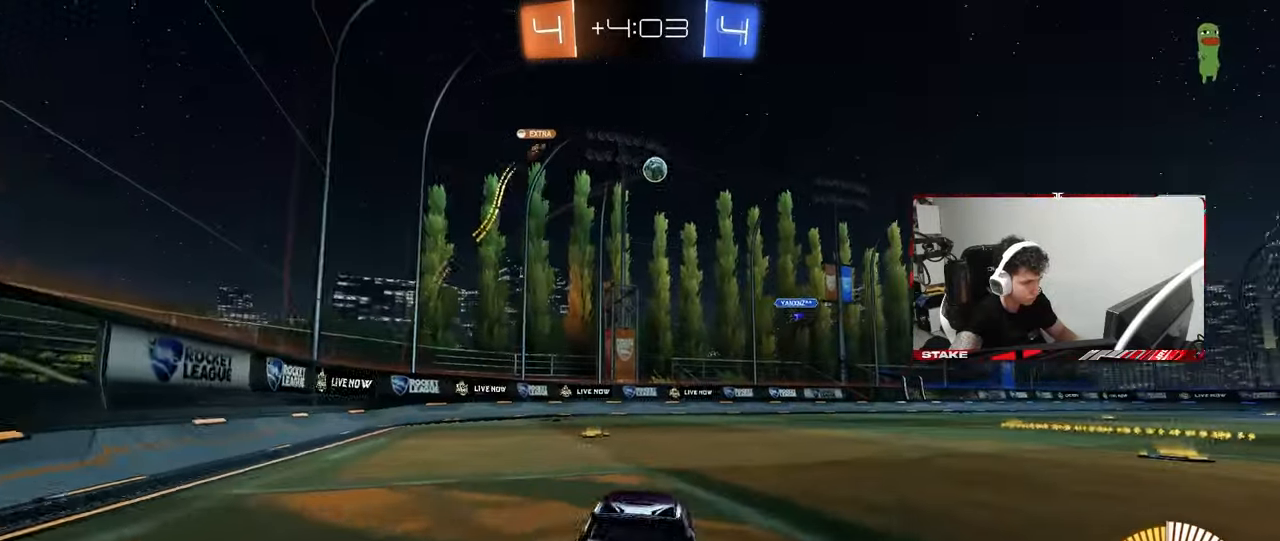
{"keys": ["w"], "mouse": [], "mouse_move": "still", "events": [[167, "a", "up"], [267, "d", "down"], [400, "d", "up"]]}
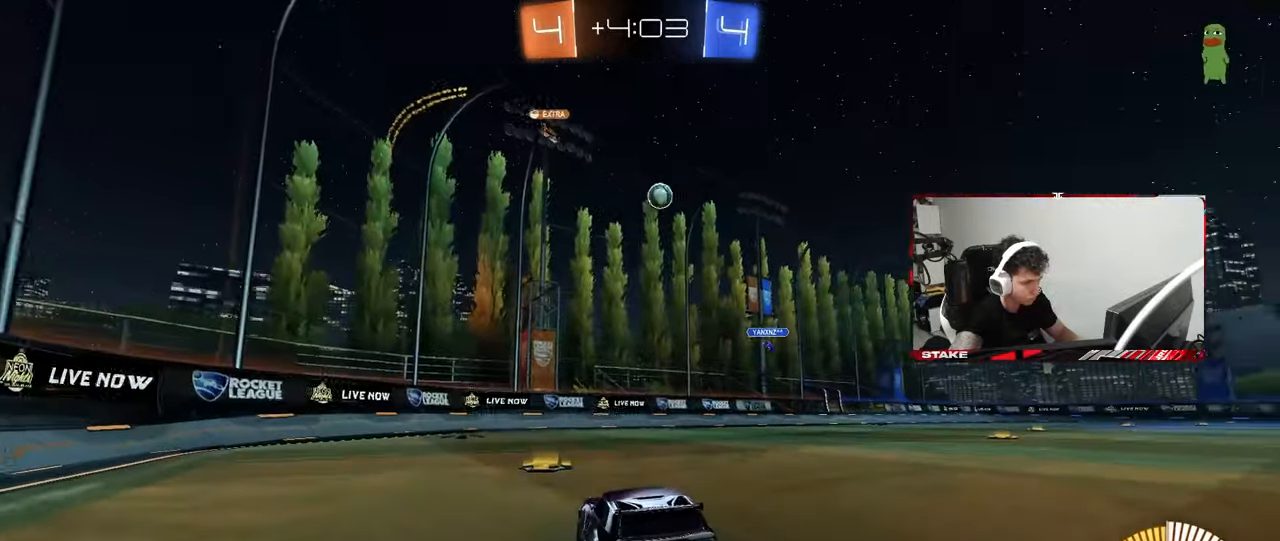
{"keys": ["d", "w"], "mouse": [], "mouse_move": "still", "events": [[233, "a", "down"], [317, "a", "up"], [467, "d", "down"]]}
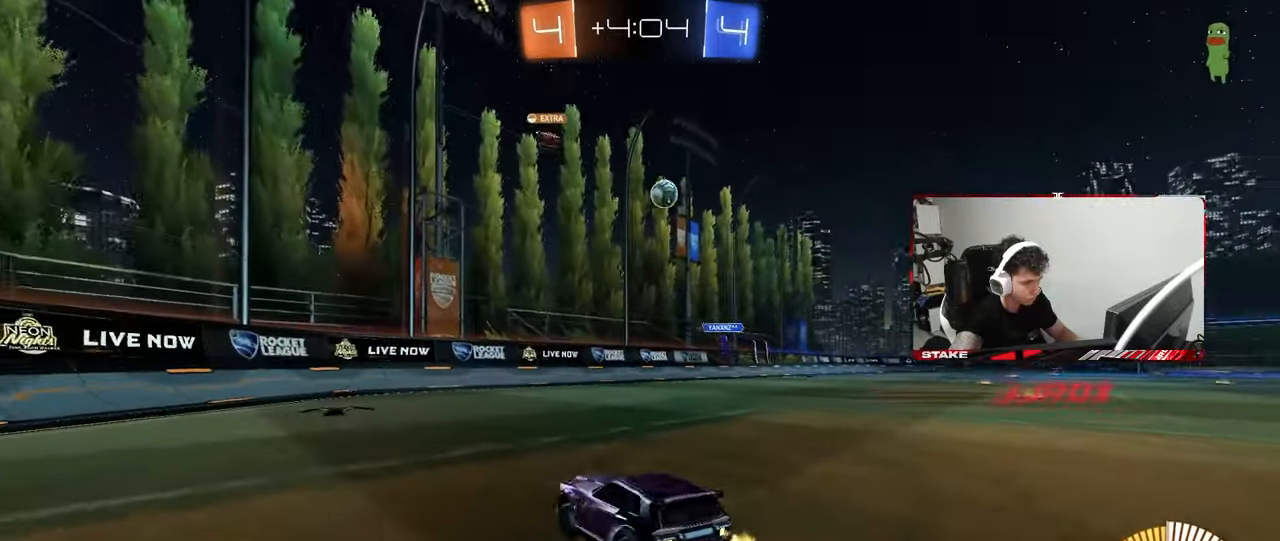
{"keys": ["d"], "mouse": [], "mouse_move": "still", "events": [[17, "shift", "down"], [100, "shift", "up"], [200, "w", "up"], [350, "s", "down"], [433, "s", "up"]]}
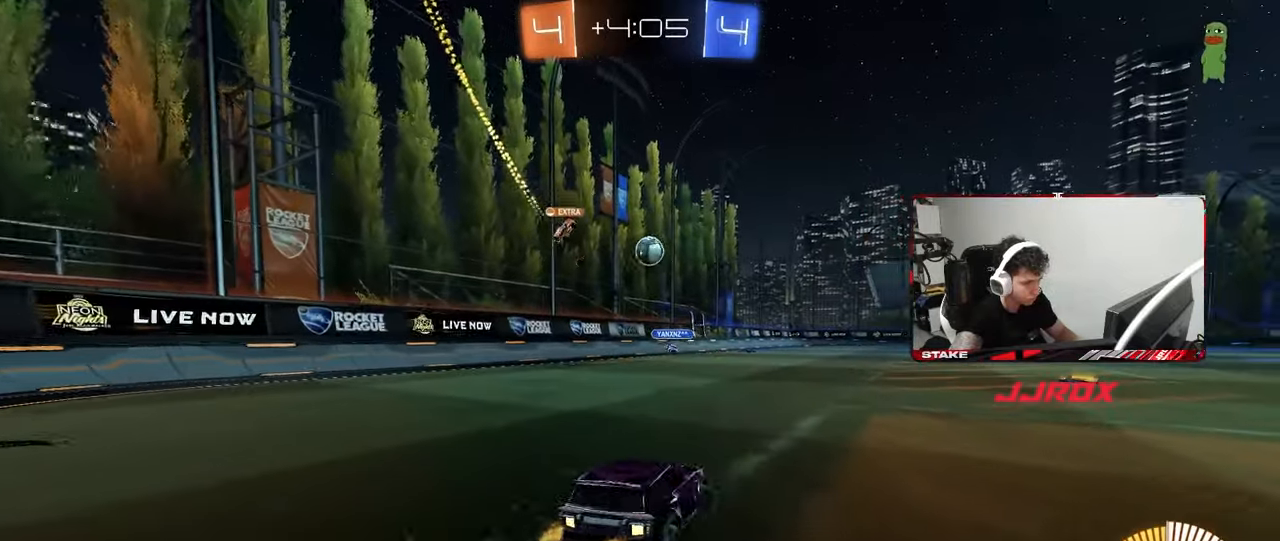
{"keys": ["d", "w"], "mouse": [], "mouse_move": "still", "events": [[67, "w", "down"], [400, "d", "up"], [450, "d", "down"]]}
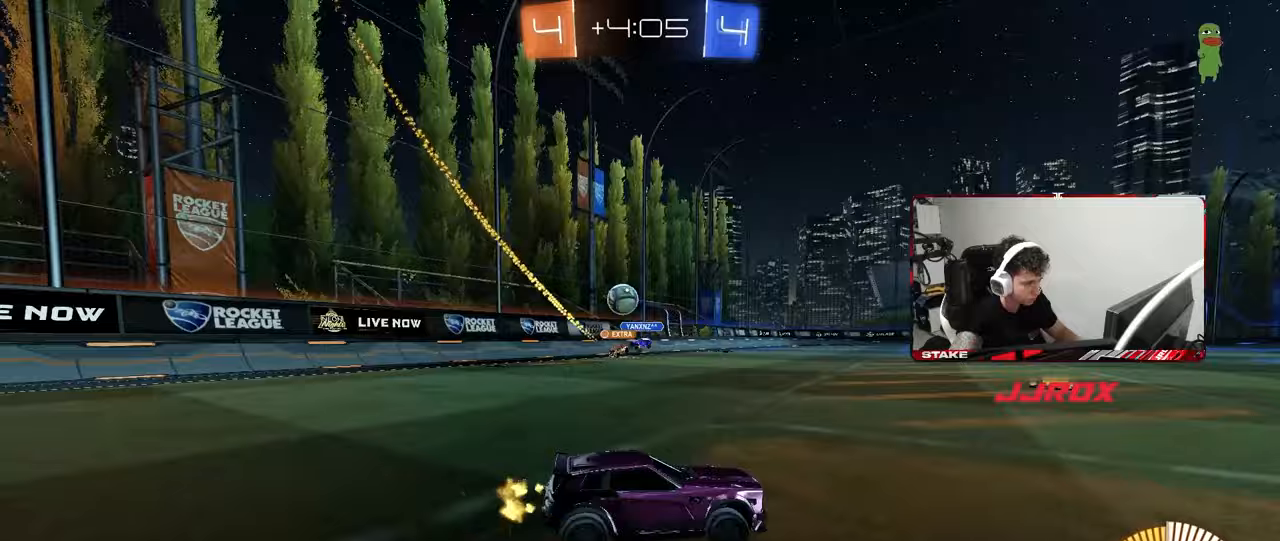
{"keys": ["d", "w"], "mouse": [], "mouse_move": "still", "events": [[83, "shift", "down"], [283, "shift", "up"]]}
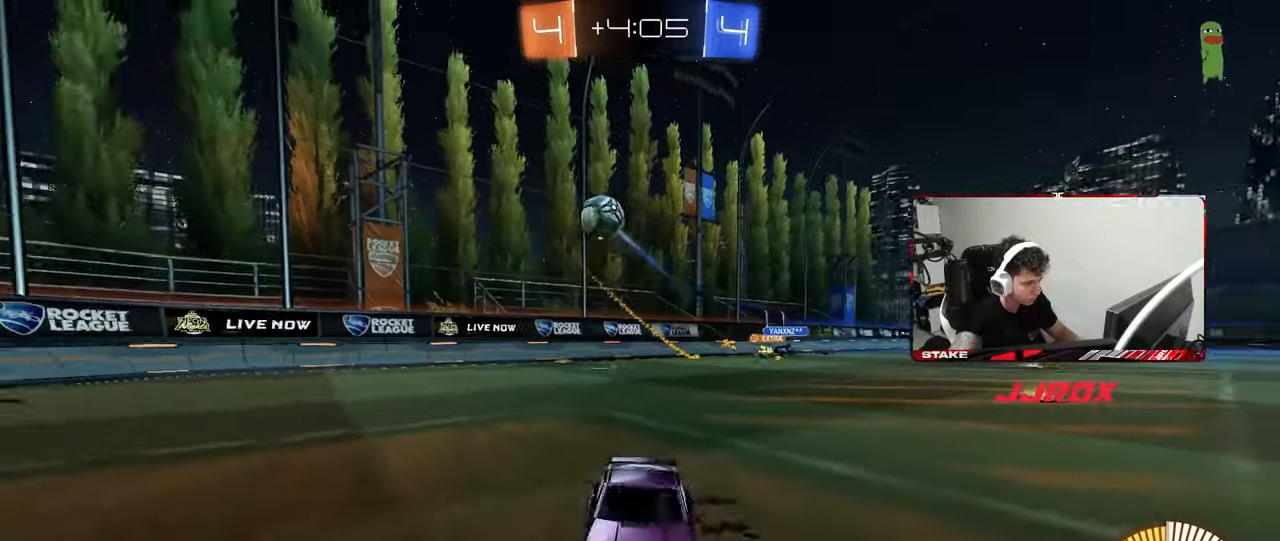
{"keys": ["d", "s"], "mouse": ["left", "right"], "mouse_move": "down", "events": [[17, "mouse_left", "down"], [433, "mouse_right", "down"], [433, "w", "up"], [483, "s", "down"]]}